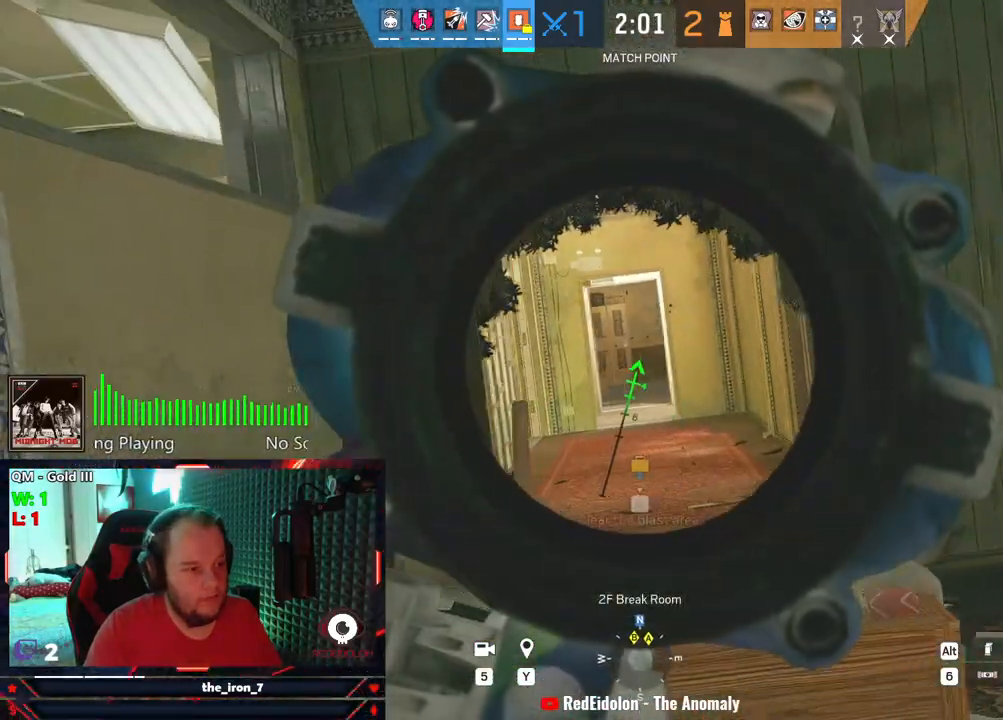
Gameplay with keyboard and mouse; each line is a JSON object with the keys and mouse buttons held at the frame after it. "events" lists presses ("down") and releases ("up") of "1", "2", "3", "4", "5", "a", "alt", "c", "caps_lock", "ctrl", "d", "e", "f", "g", "q", "r", "s", "shift", "space", "t", "tab", "v", "w", "x", "z", "mouse_left", "mouse_wheel" and "mouse_right" between this image and that frame as [ms after this image, input, new state], when the widget could be followed in between. "mouse_left", "mouse_wheel", "mouse_right" = the "left", "wheel", "right" buttons of the "mouse" list. No other keys are recorded. "wheel" means that the mouse wheel is clicked or scrolled. "mouse_move" is the direction in which the mouse moves at that frame (one of eight, or "still"), when it could be read.
{"keys": ["d", "q"], "mouse": ["right"], "mouse_move": "still", "events": [[166, "q", "down"], [208, "e", "up"], [250, "mouse_left", "down"], [437, "mouse_left", "up"]]}
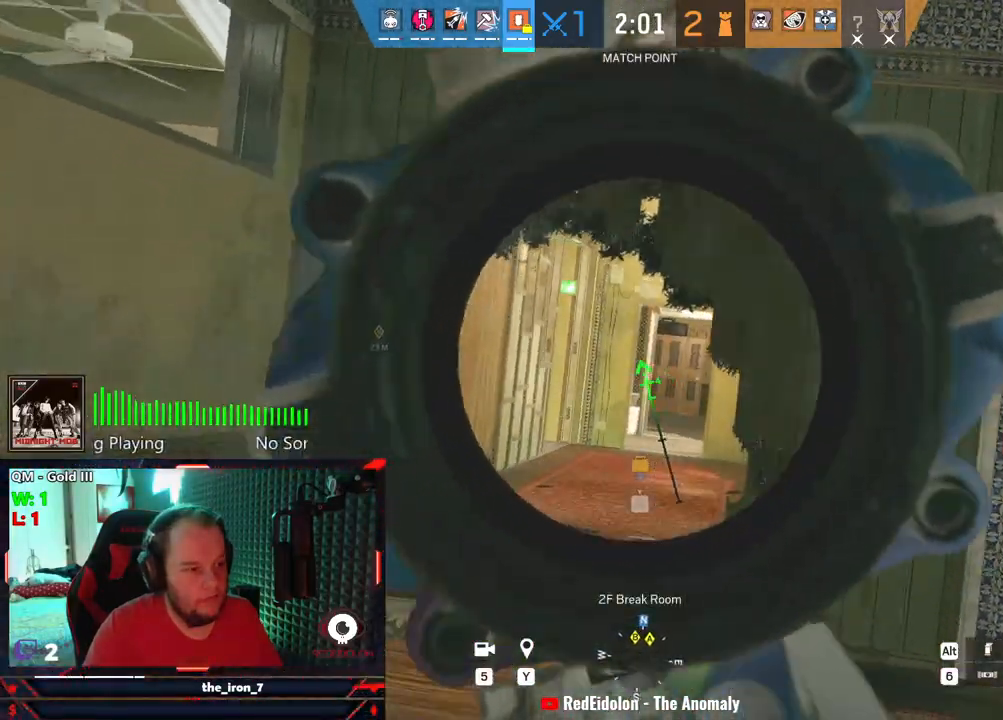
{"keys": ["d", "w"], "mouse": [], "mouse_move": "right", "events": [[83, "mouse_left", "down"], [125, "mouse_left", "up"], [229, "mouse_left", "down"], [312, "mouse_left", "up"], [375, "mouse_left", "down"], [416, "mouse_left", "up"], [458, "mouse_right", "up"], [458, "w", "down"], [500, "q", "up"]]}
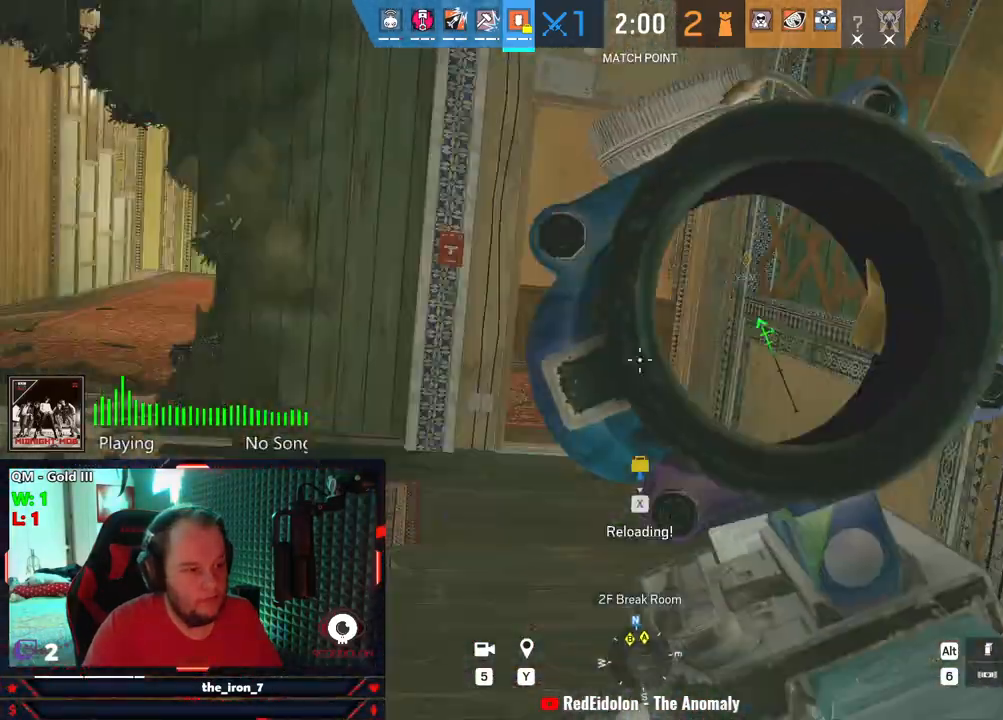
{"keys": ["d", "shift", "w"], "mouse": [], "mouse_move": "still", "events": [[145, "shift", "down"]]}
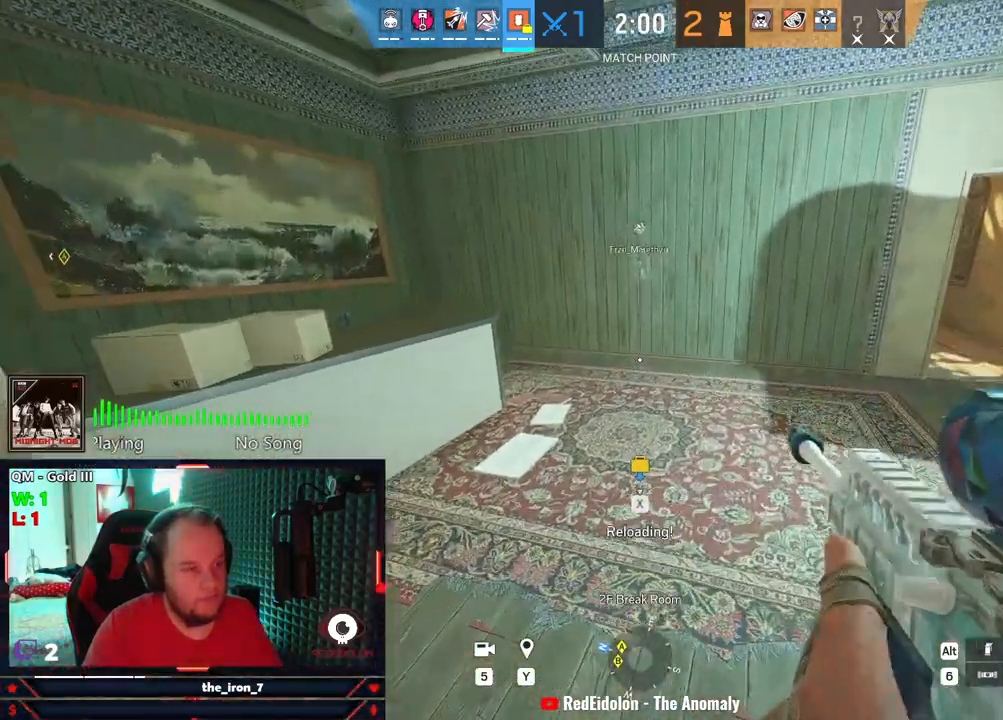
{"keys": ["shift", "w"], "mouse": [], "mouse_move": "up-right", "events": [[62, "d", "up"]]}
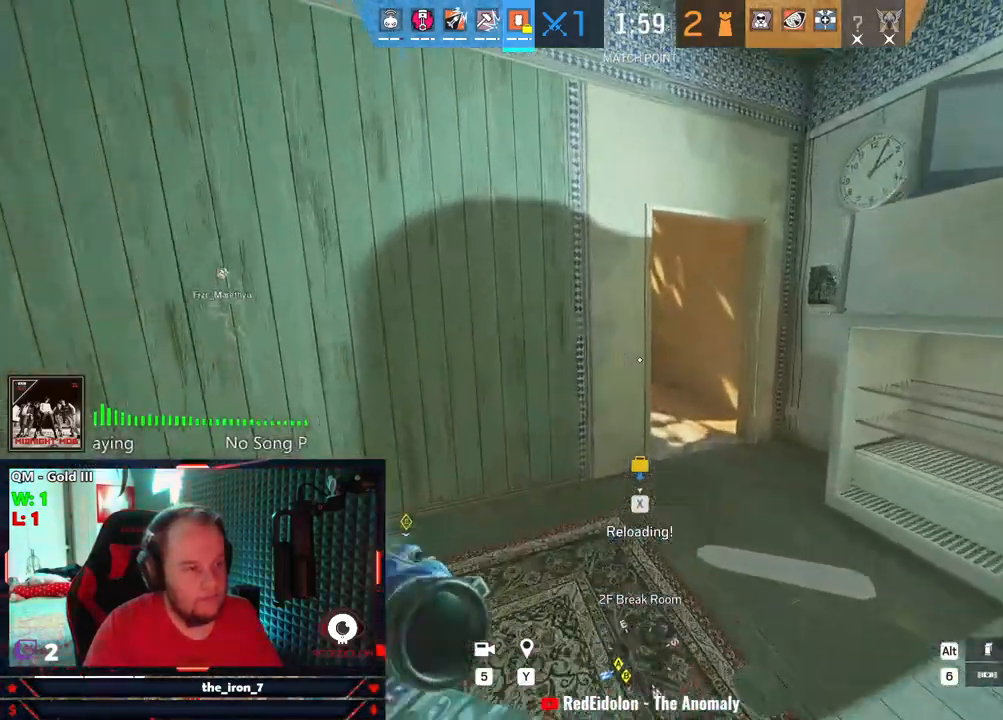
{"keys": ["r", "shift", "w"], "mouse": [], "mouse_move": "still", "events": [[41, "d", "down"], [375, "d", "up"], [500, "r", "down"]]}
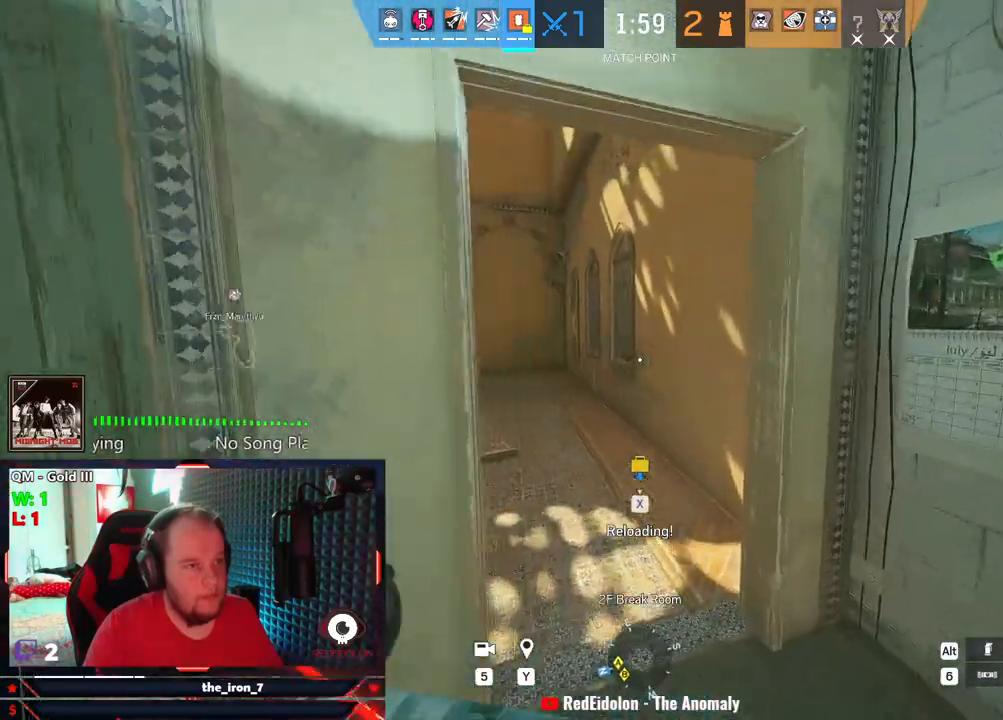
{"keys": ["d", "w"], "mouse": [], "mouse_move": "left", "events": [[104, "r", "up"], [291, "d", "down"], [416, "shift", "up"]]}
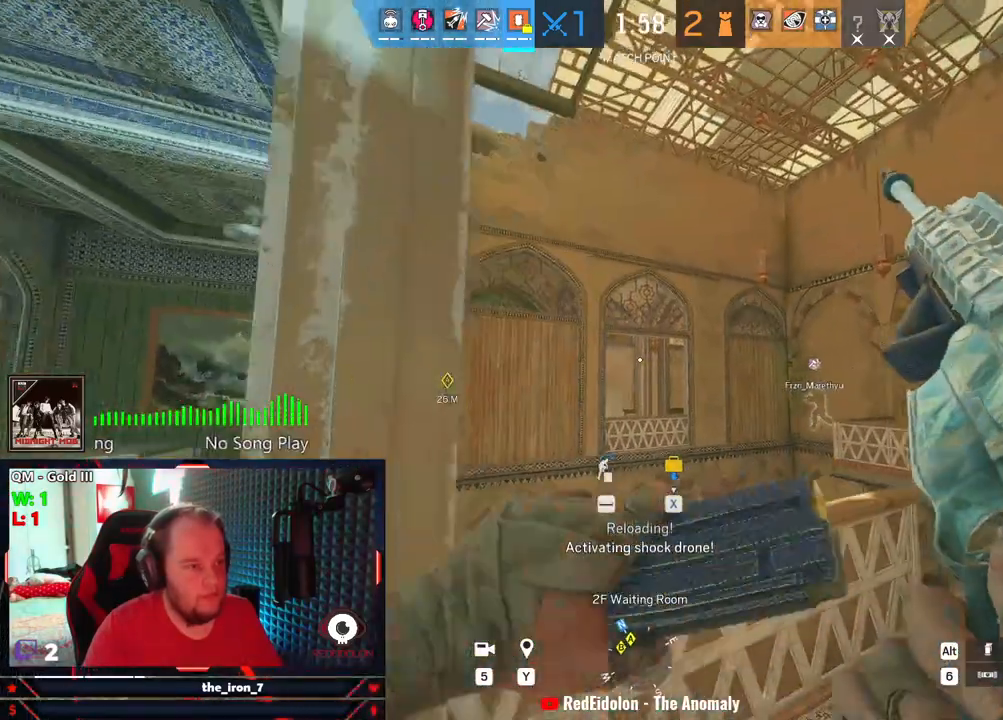
{"keys": ["d", "w"], "mouse": [], "mouse_move": "still", "events": []}
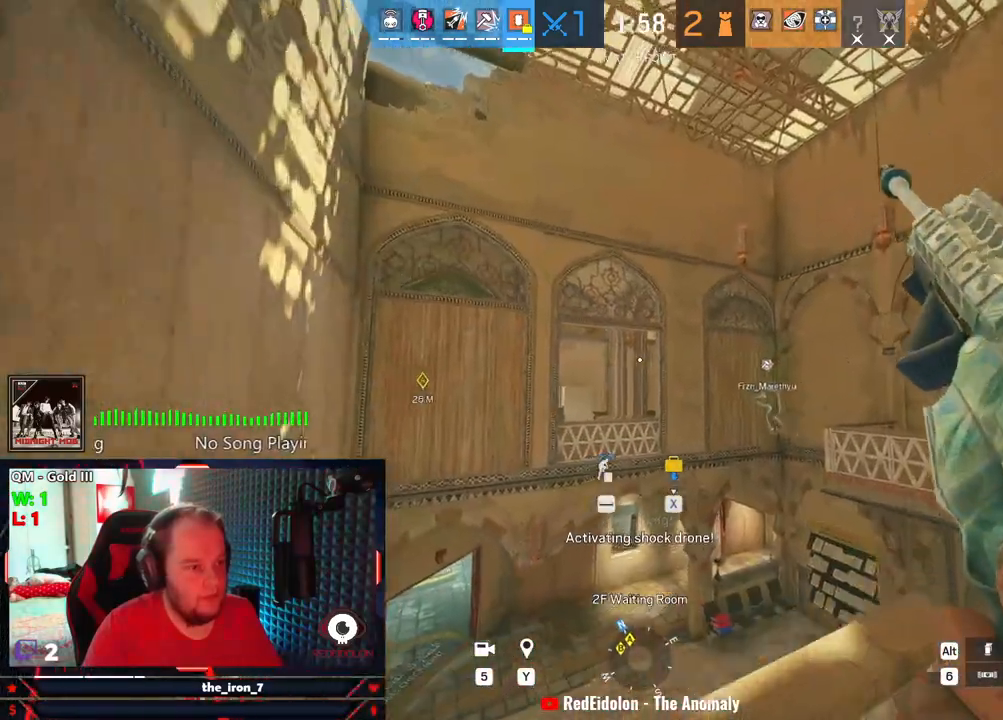
{"keys": ["d"], "mouse": [], "mouse_move": "still", "events": [[458, "w", "up"]]}
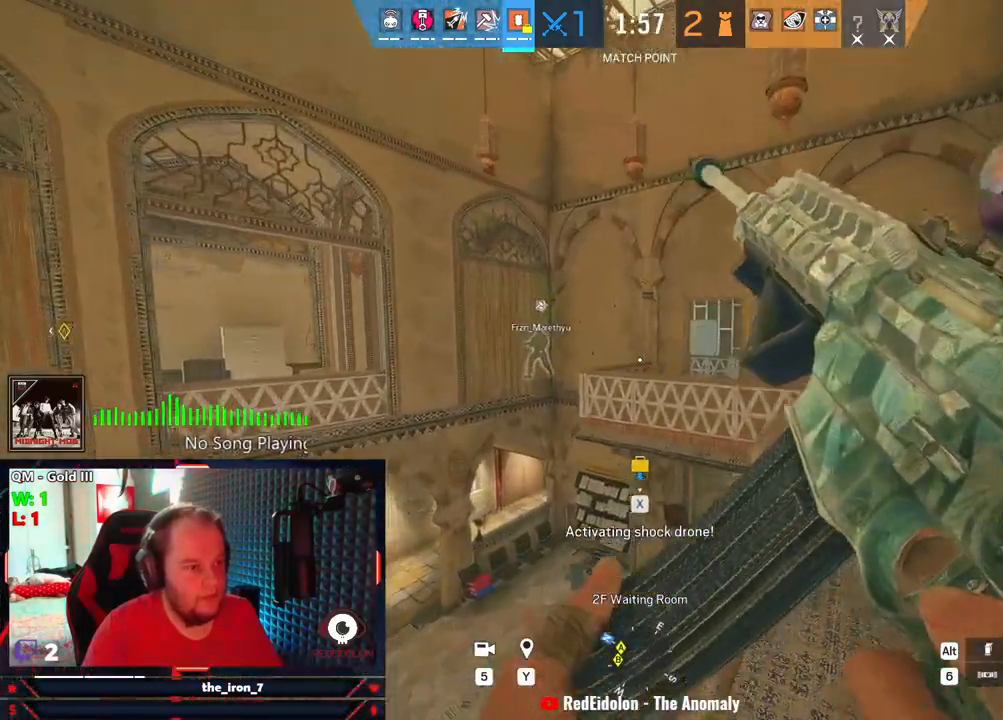
{"keys": ["d", "w"], "mouse": [], "mouse_move": "right", "events": [[375, "w", "down"]]}
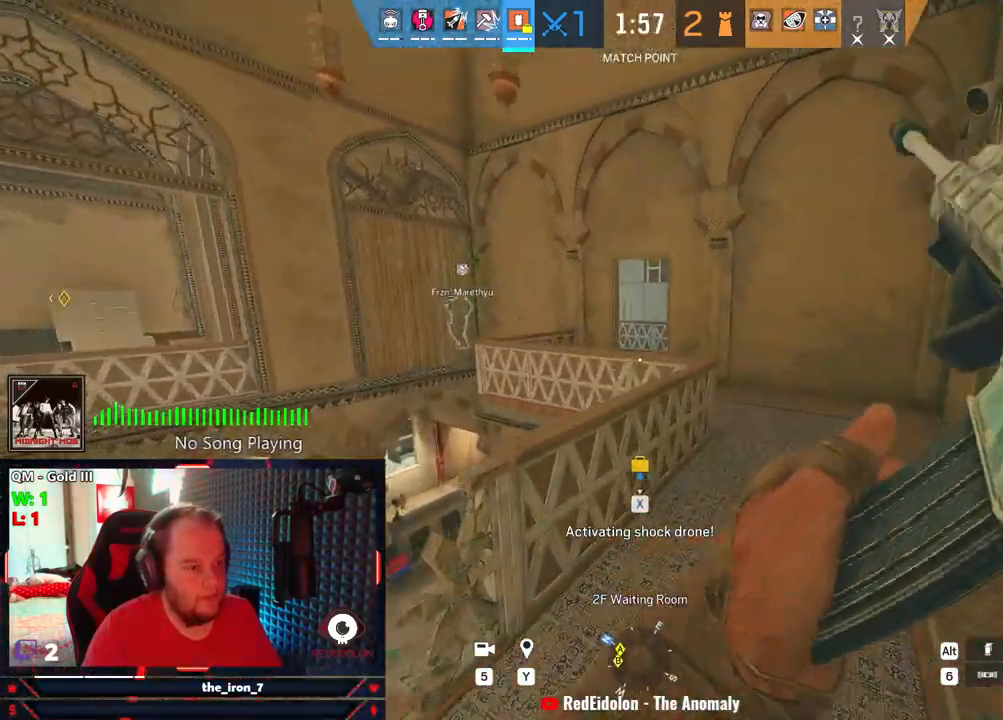
{"keys": ["shift", "w"], "mouse": [], "mouse_move": "still", "events": [[21, "shift", "down"], [437, "d", "up"]]}
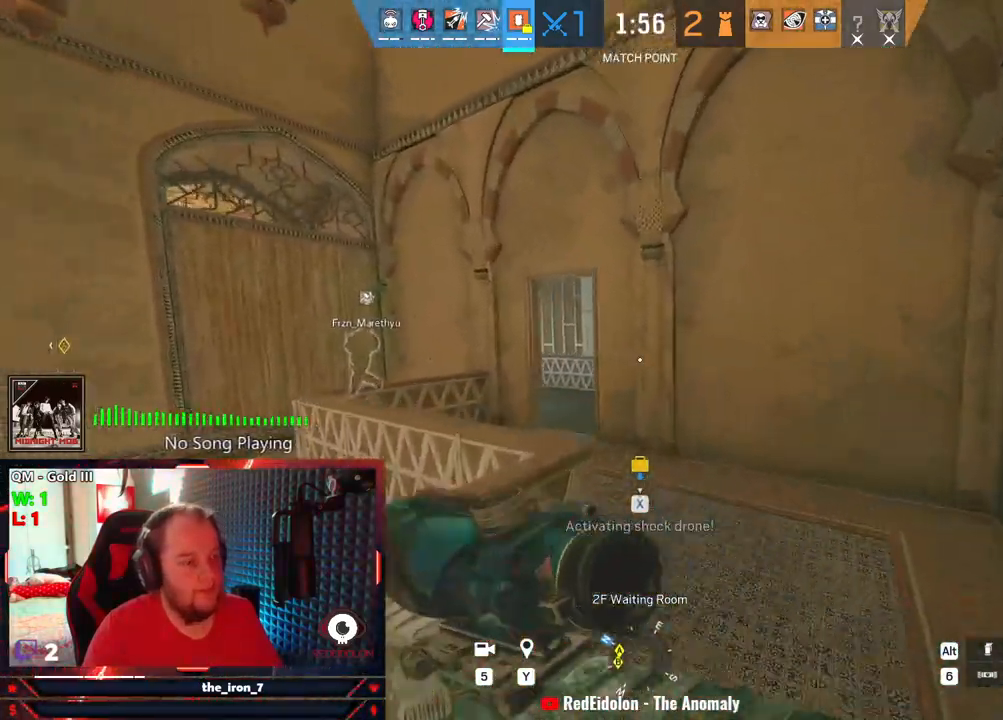
{"keys": ["shift", "w"], "mouse": [], "mouse_move": "left", "events": []}
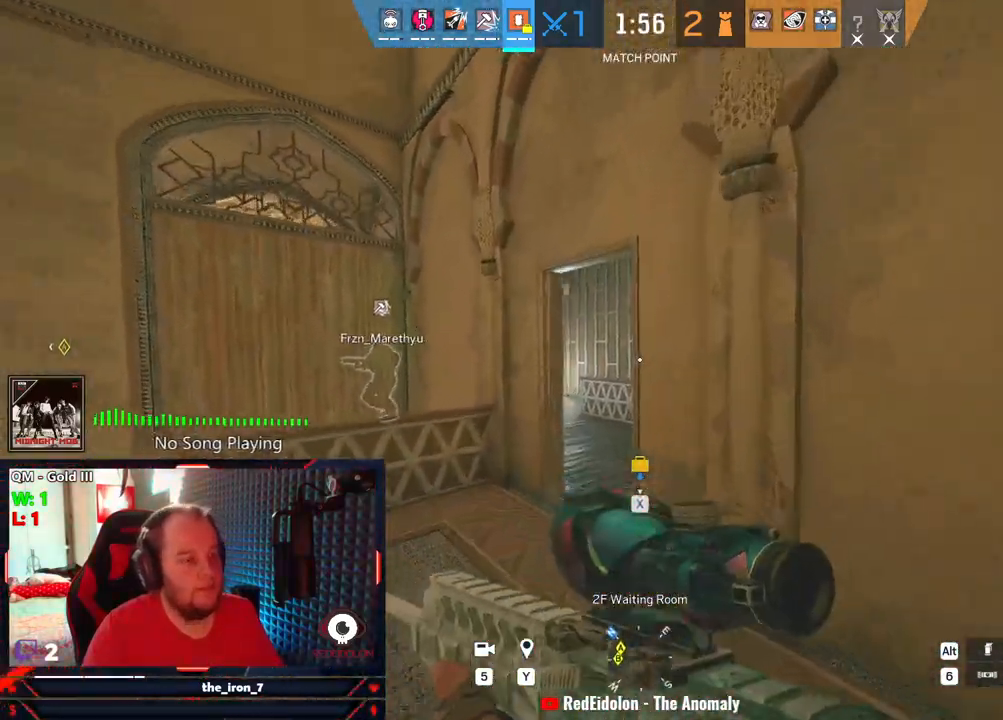
{"keys": ["a", "shift", "w"], "mouse": [], "mouse_move": "right", "events": [[291, "a", "down"]]}
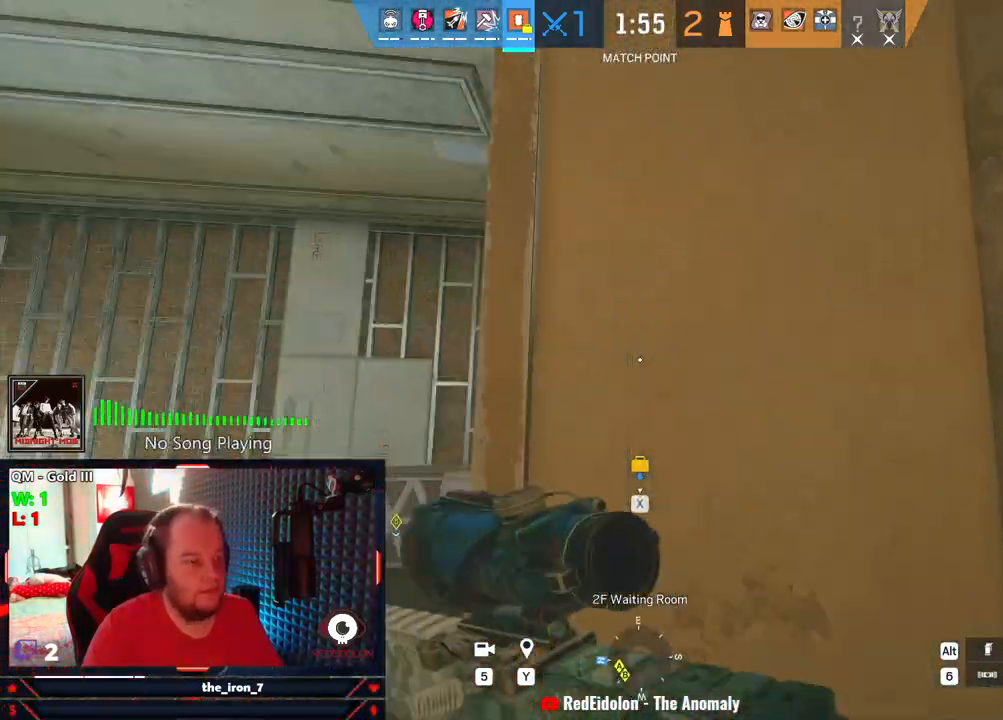
{"keys": ["w"], "mouse": [], "mouse_move": "left", "events": [[104, "q", "down"], [166, "shift", "up"], [208, "mouse_right", "down"], [250, "w", "up"], [395, "a", "up"], [395, "mouse_right", "up"], [395, "w", "down"], [500, "q", "up"]]}
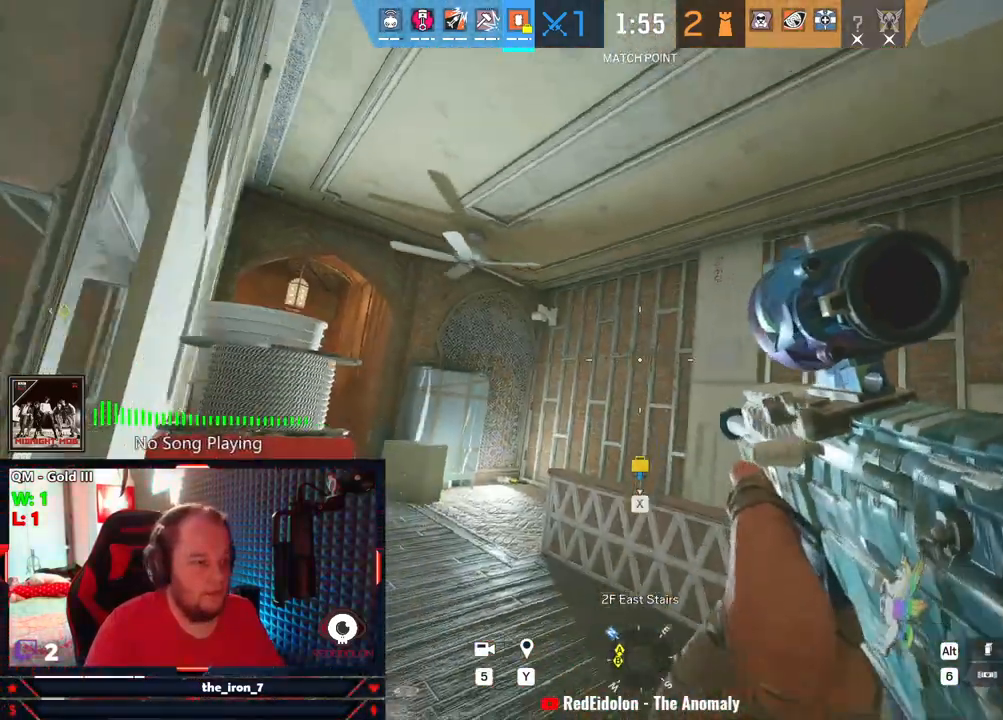
{"keys": ["shift", "w"], "mouse": [], "mouse_move": "left", "events": [[83, "shift", "down"]]}
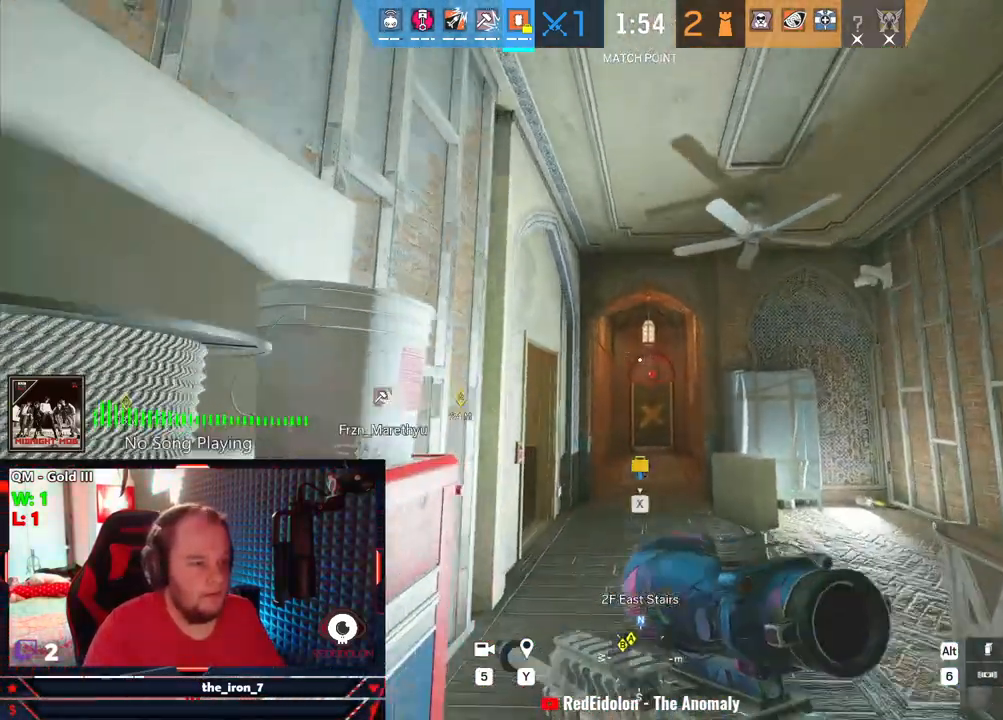
{"keys": ["shift", "w"], "mouse": [], "mouse_move": "still", "events": []}
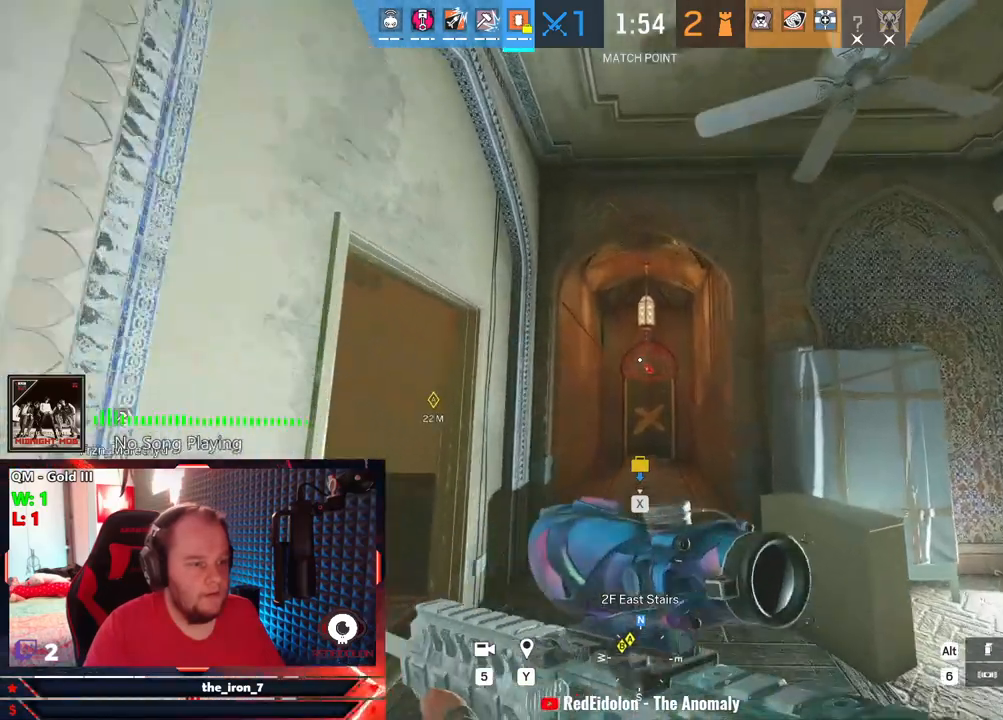
{"keys": ["shift", "w"], "mouse": [], "mouse_move": "still", "events": []}
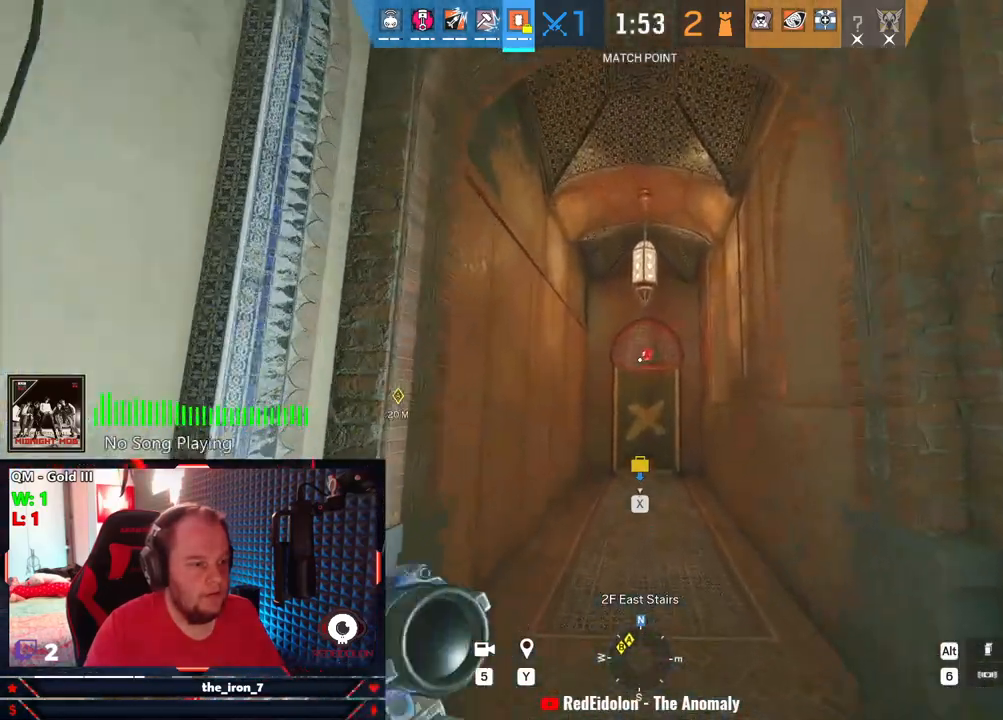
{"keys": ["shift", "w"], "mouse": [], "mouse_move": "still", "events": []}
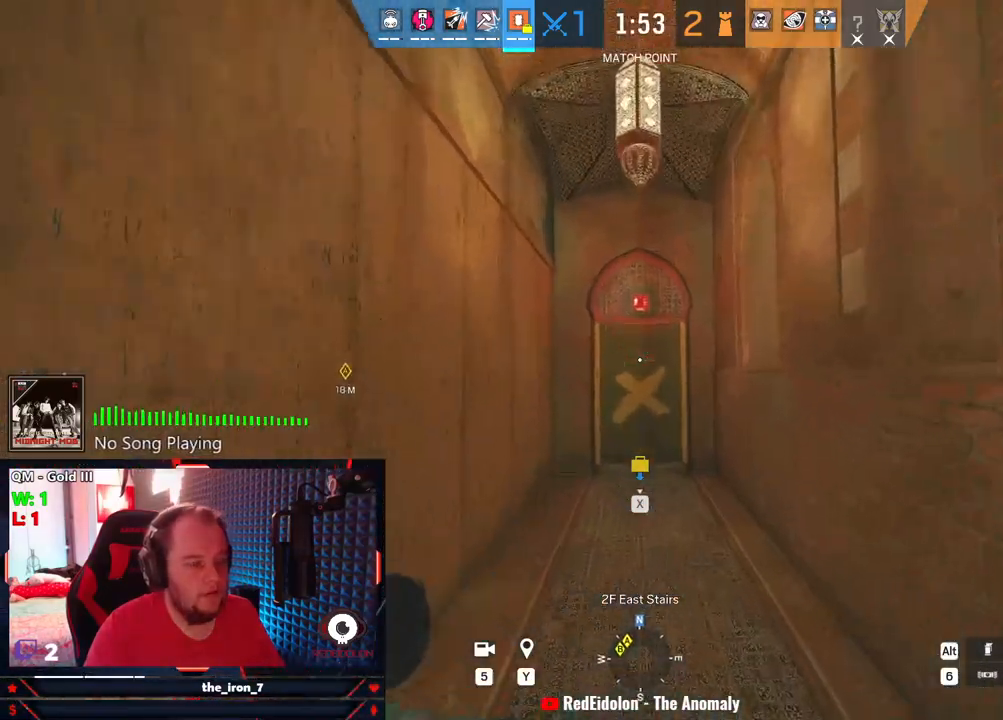
{"keys": ["shift", "w"], "mouse": [], "mouse_move": "still", "events": []}
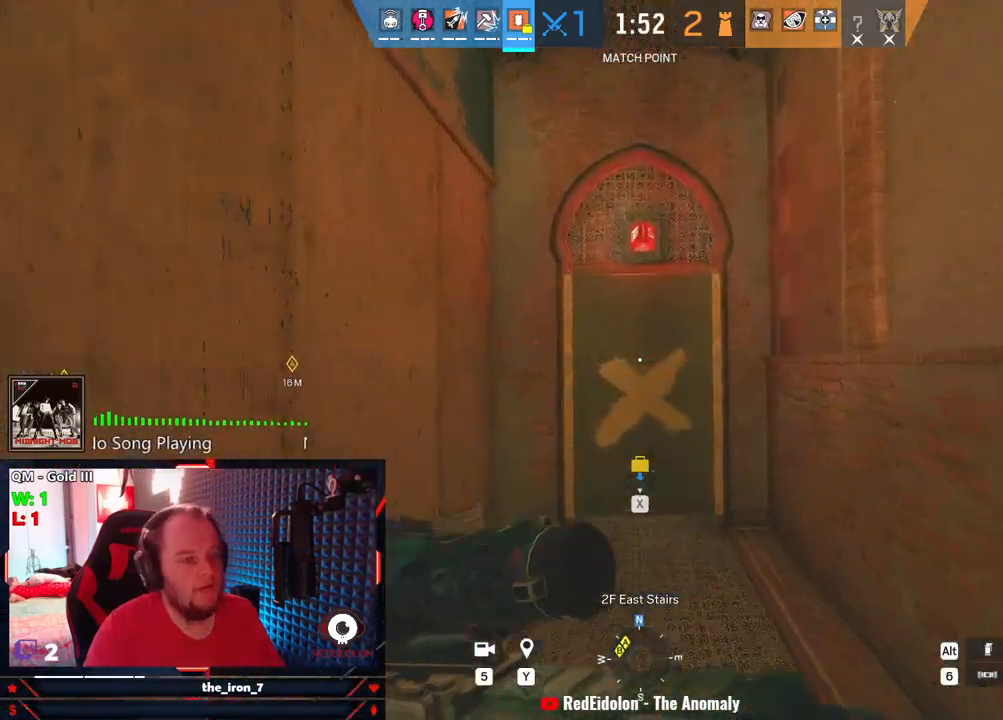
{"keys": ["c", "shift", "w"], "mouse": [], "mouse_move": "still", "events": [[395, "c", "down"]]}
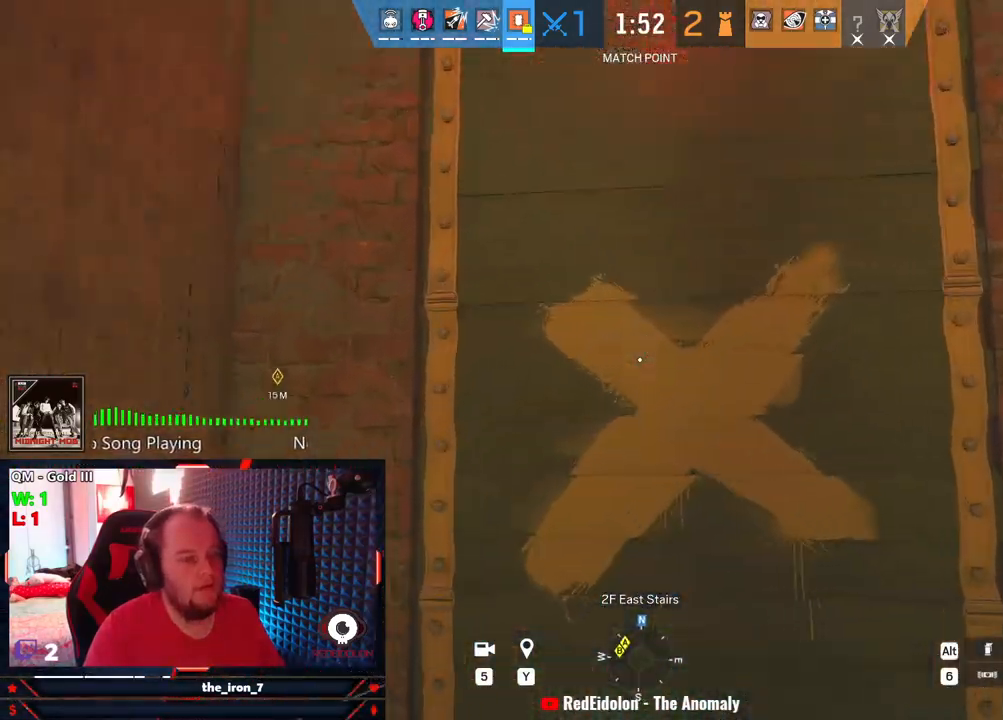
{"keys": ["a", "s"], "mouse": [], "mouse_move": "still", "events": [[41, "c", "up"], [41, "shift", "up"], [125, "a", "down"], [229, "w", "up"], [312, "s", "down"]]}
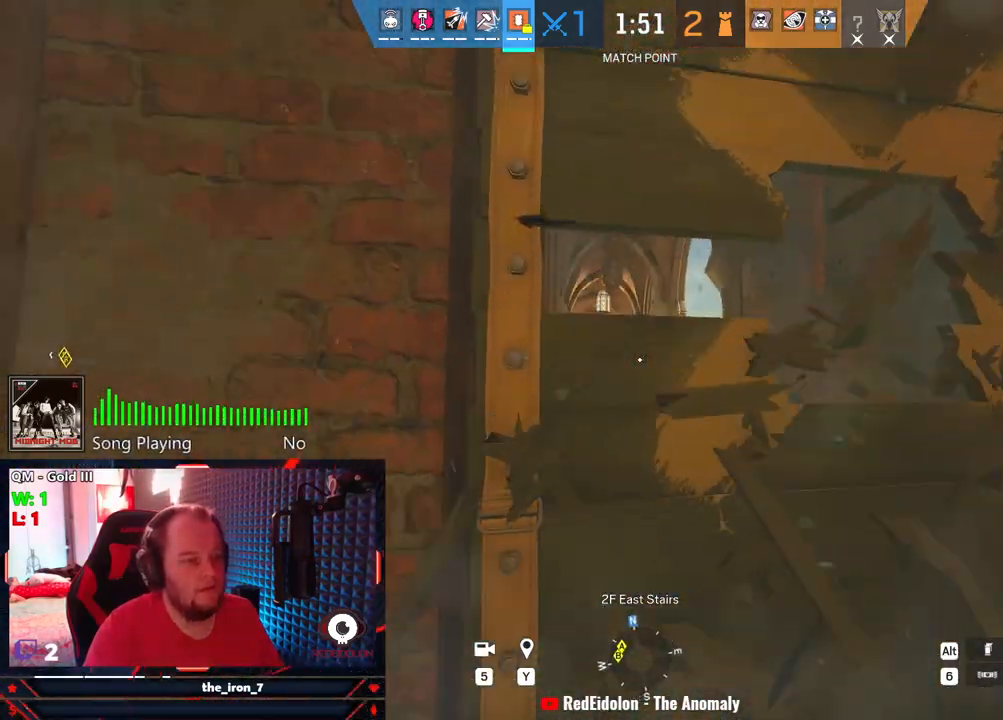
{"keys": ["d"], "mouse": [], "mouse_move": "left", "events": [[250, "d", "down"], [291, "a", "up"], [333, "s", "up"]]}
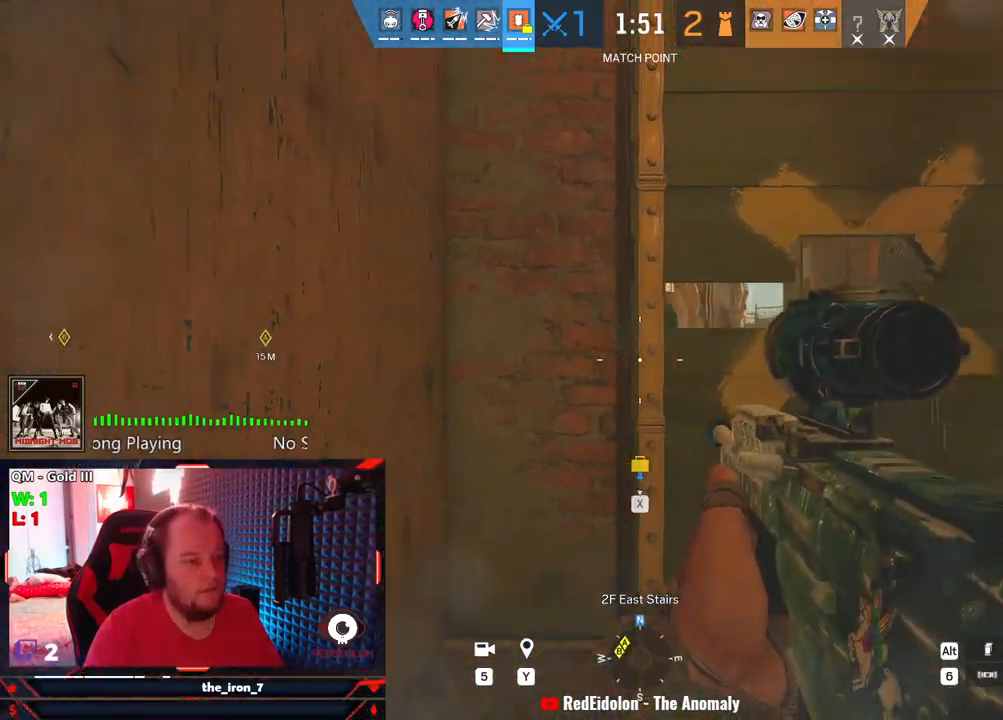
{"keys": ["d", "w"], "mouse": [], "mouse_move": "still", "events": [[354, "w", "down"]]}
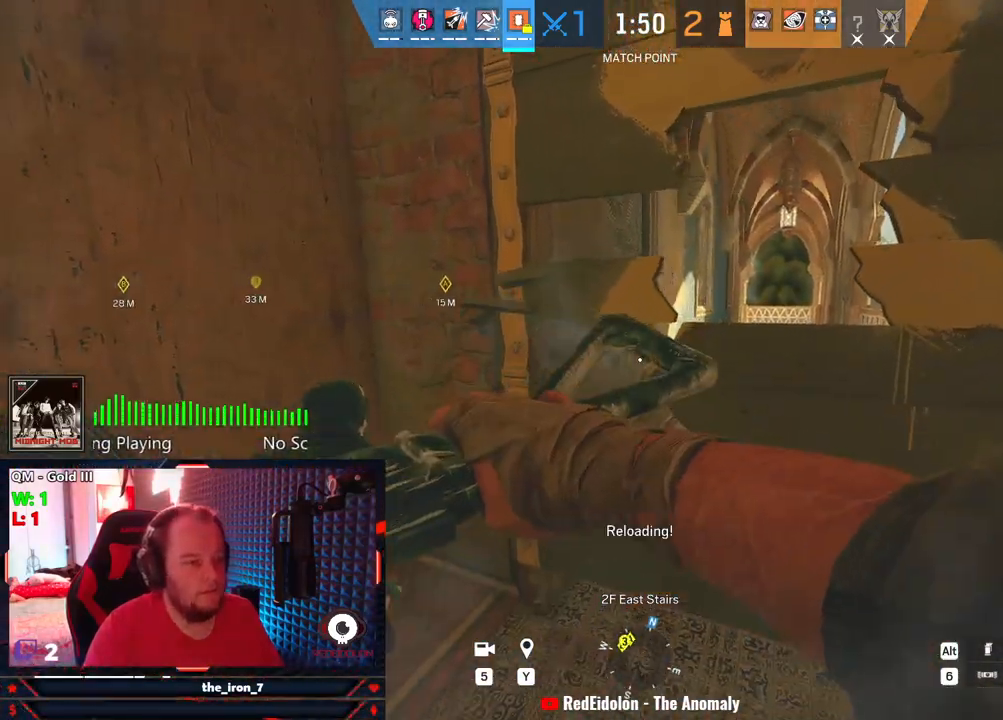
{"keys": ["a"], "mouse": [], "mouse_move": "right", "events": [[83, "a", "down"], [125, "d", "up"], [125, "w", "up"]]}
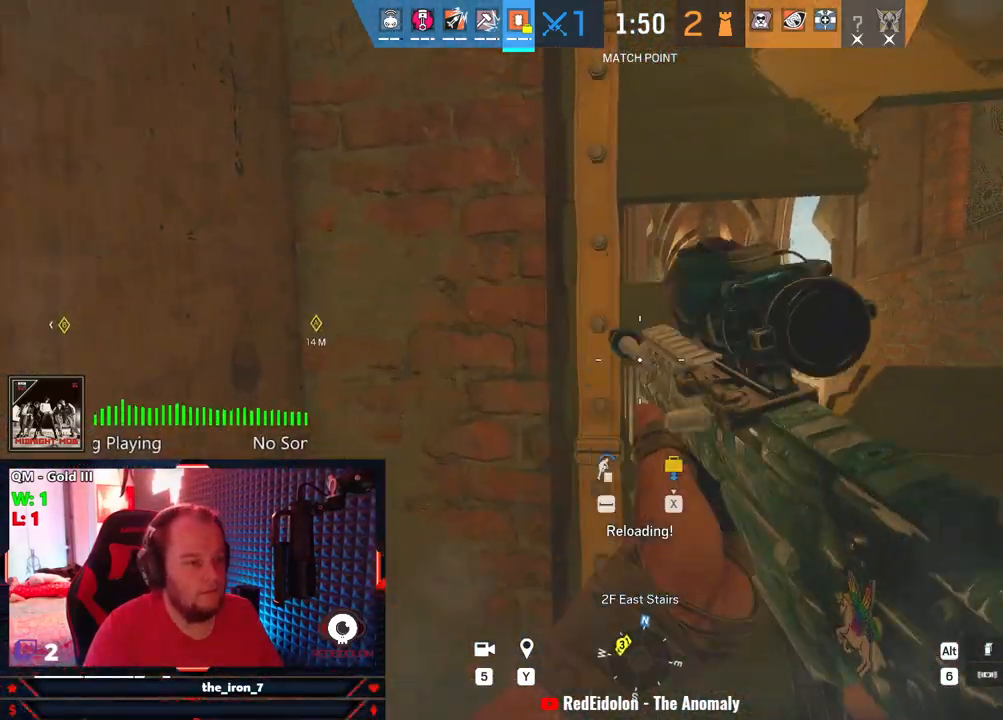
{"keys": ["d", "w"], "mouse": [], "mouse_move": "right", "events": [[104, "a", "up"], [104, "d", "down"], [145, "w", "down"]]}
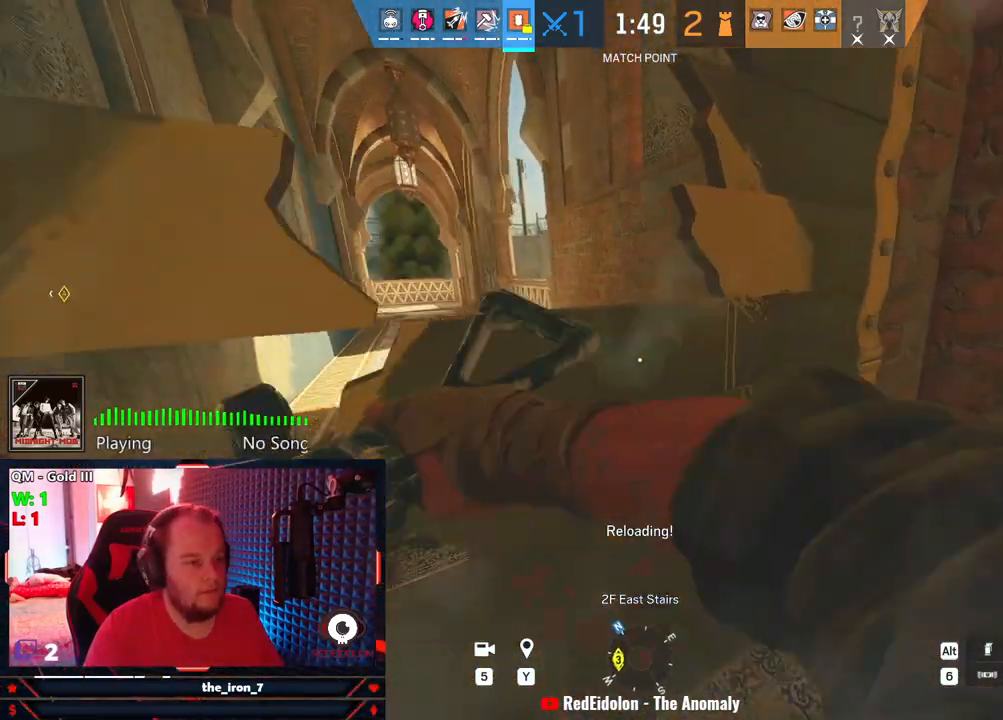
{"keys": ["w"], "mouse": [], "mouse_move": "still", "events": [[125, "d", "up"]]}
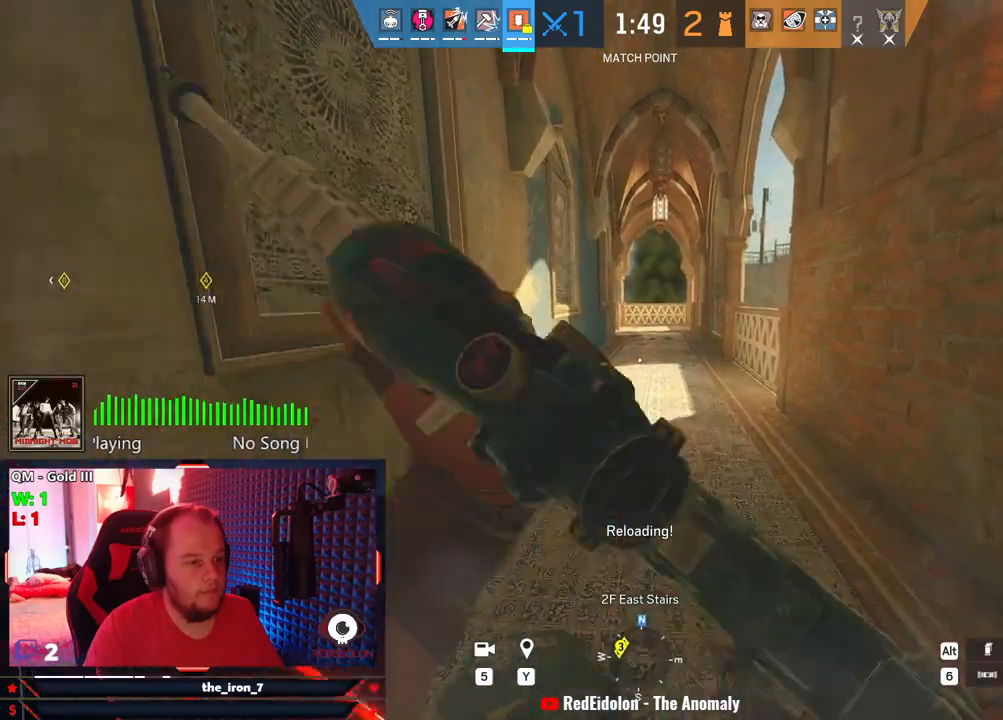
{"keys": ["shift", "w"], "mouse": [], "mouse_move": "still", "events": [[125, "shift", "down"]]}
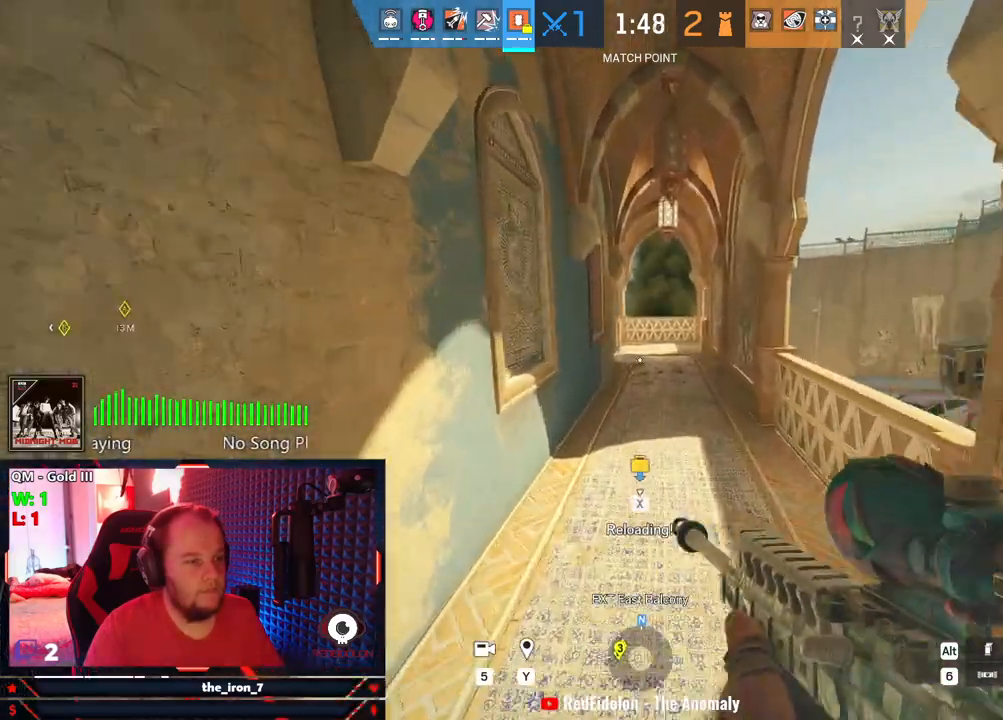
{"keys": ["shift", "w"], "mouse": [], "mouse_move": "still", "events": []}
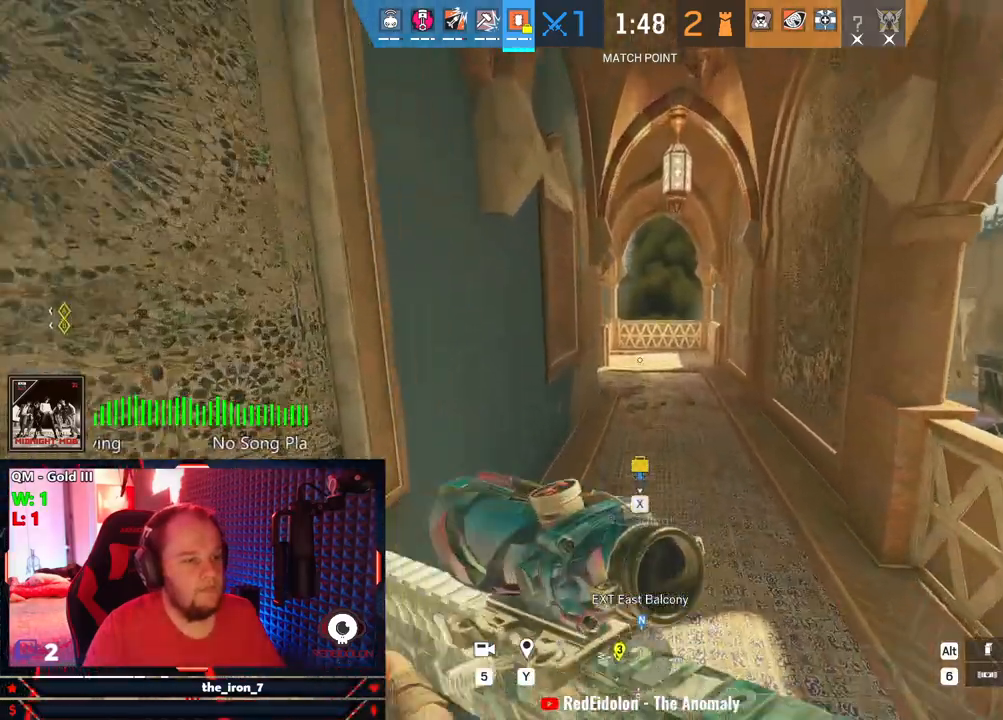
{"keys": ["a", "shift", "w"], "mouse": [], "mouse_move": "right", "events": [[291, "a", "down"]]}
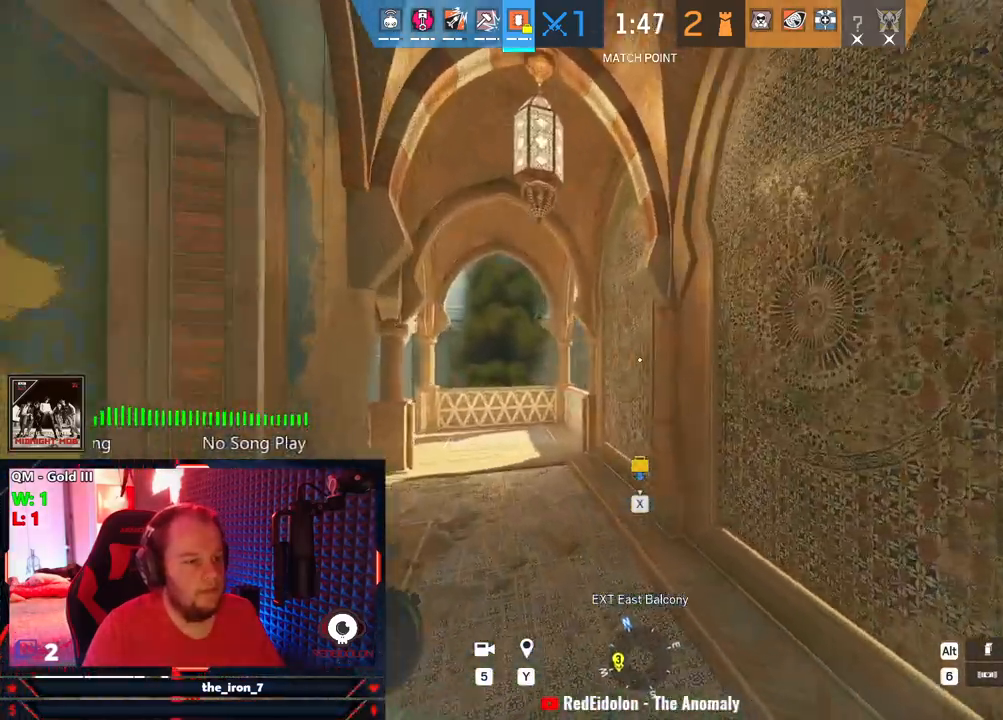
{"keys": ["shift", "w"], "mouse": ["right"], "mouse_move": "still", "events": [[416, "mouse_right", "down"], [458, "a", "up"]]}